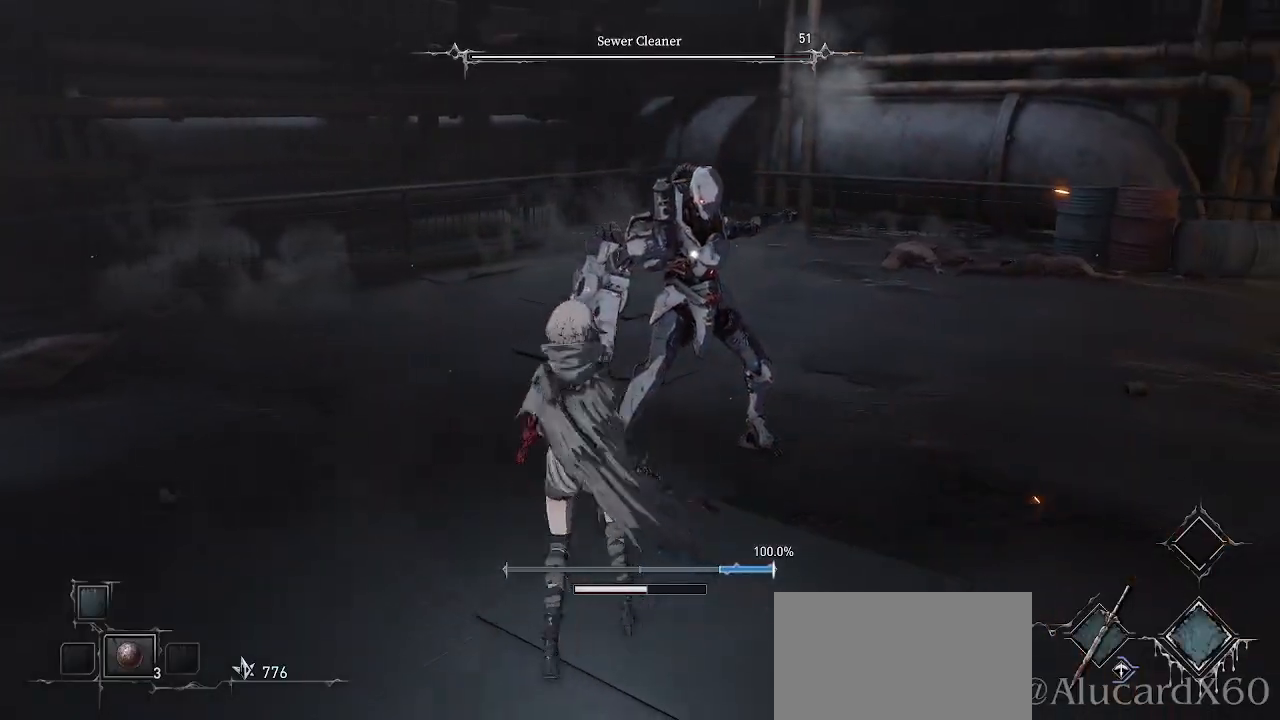
Gameplay with a controller (PlayStation layout); each line is a JSON object with the inputs held at the frame after it. "events" lists button and stick changes between this image and that frame as [ms after this image, input, new state], when the widget could be followed in between.
{"buttons": [], "left_stick": "up-left", "right_stick": "center", "events": [[150, "CIRCLE", "up"]]}
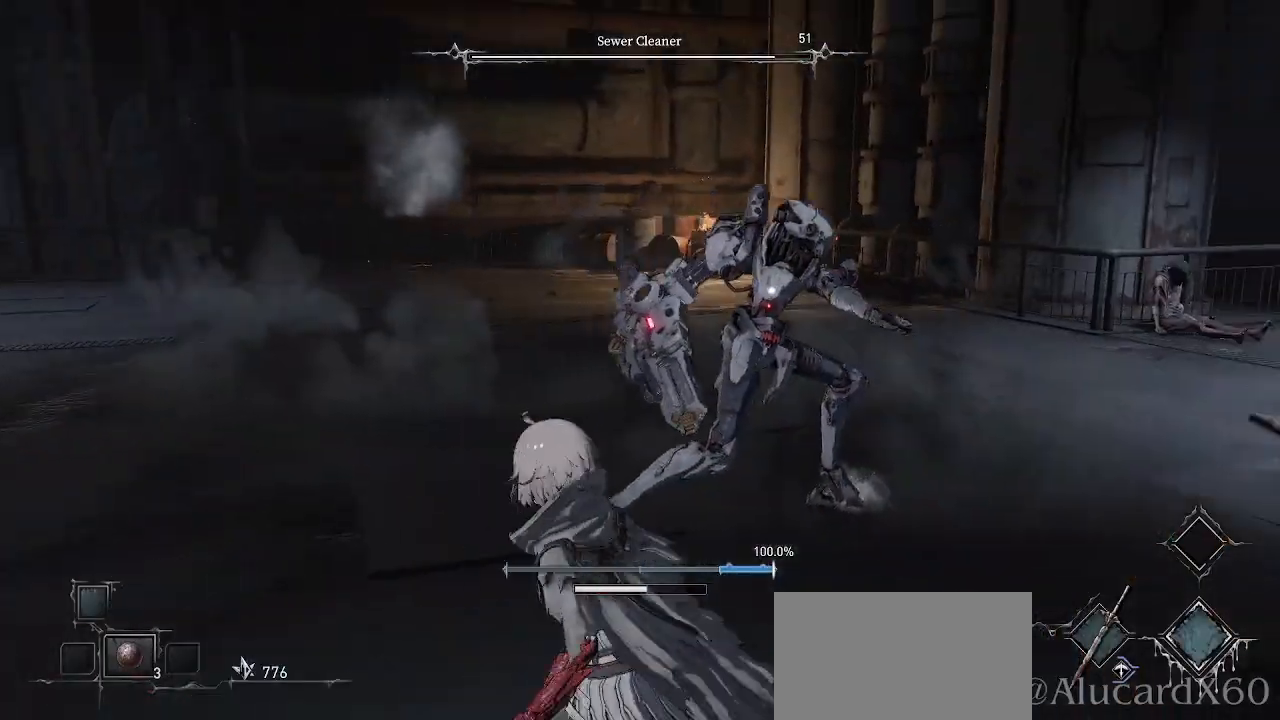
{"buttons": ["R1"], "left_stick": "up", "right_stick": "center", "events": [[33, "left_stick", "up"], [467, "R1", "down"]]}
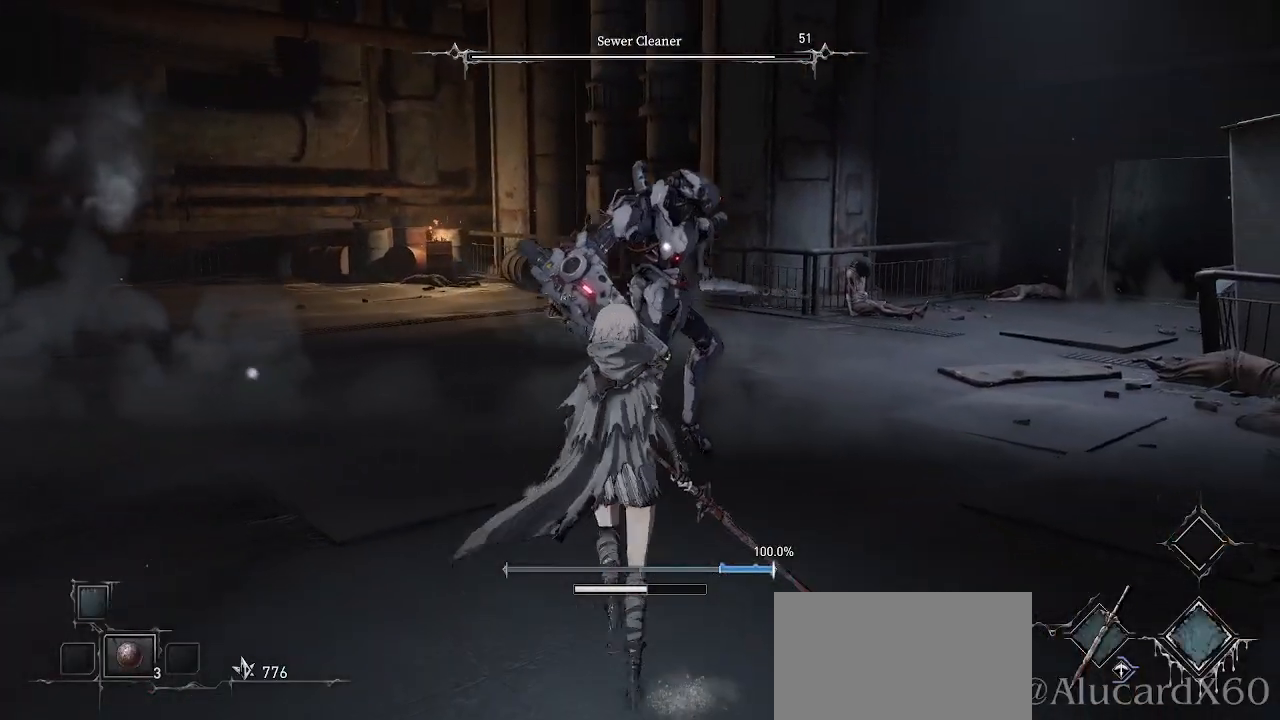
{"buttons": [], "left_stick": "up", "right_stick": "center", "events": [[117, "R1", "up"]]}
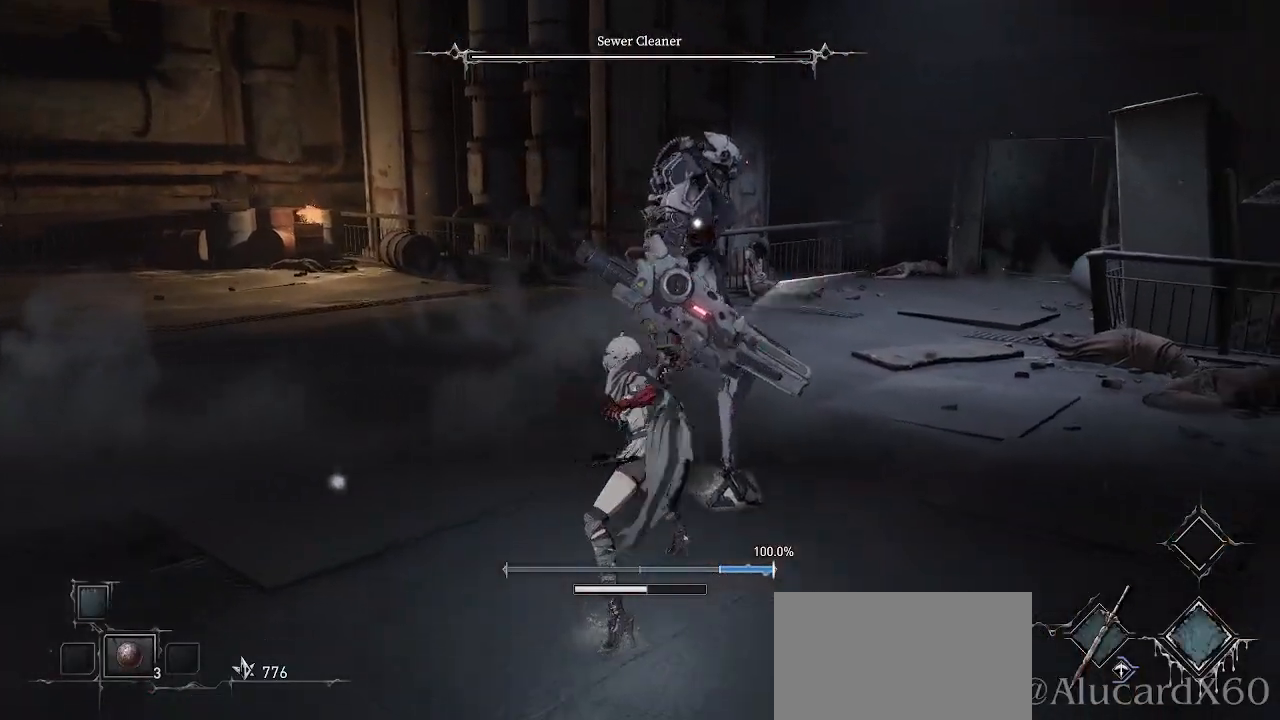
{"buttons": [], "left_stick": "left", "right_stick": "center", "events": [[17, "left_stick", "center"], [133, "R1", "down"], [267, "R1", "up"], [500, "left_stick", "left"]]}
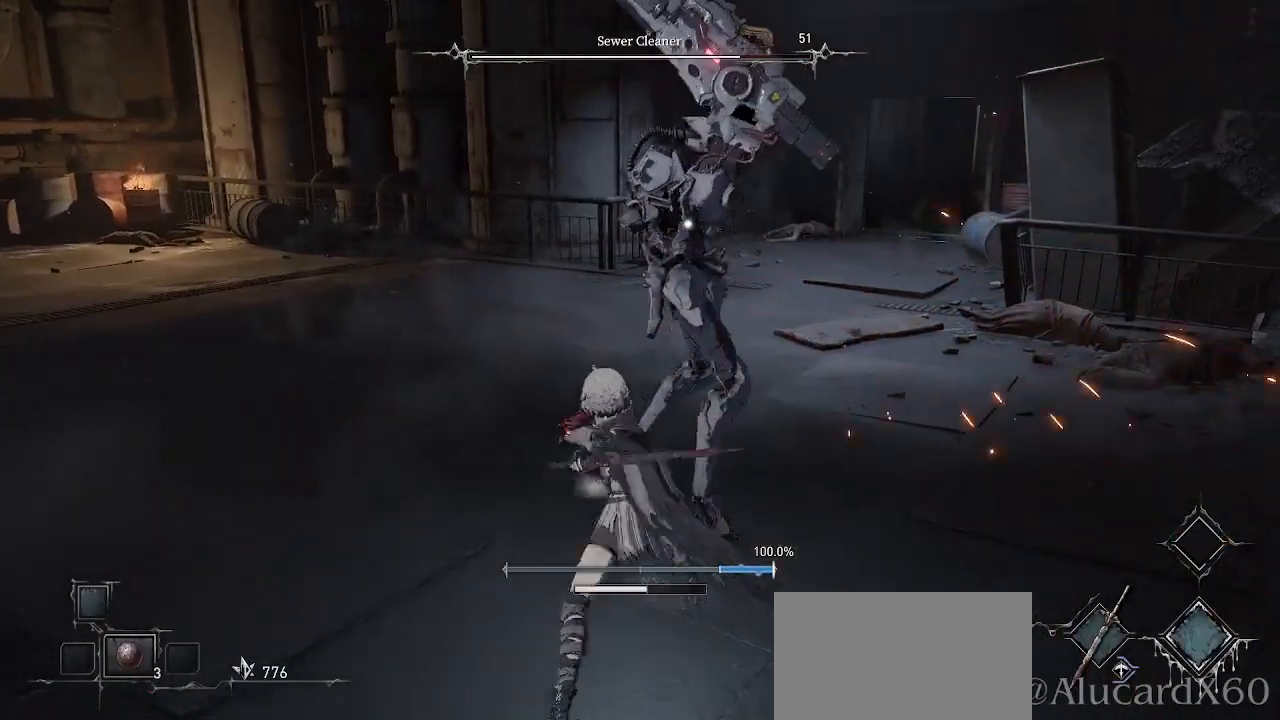
{"buttons": [], "left_stick": "left", "right_stick": "center", "events": [[233, "CIRCLE", "down"], [367, "CIRCLE", "up"]]}
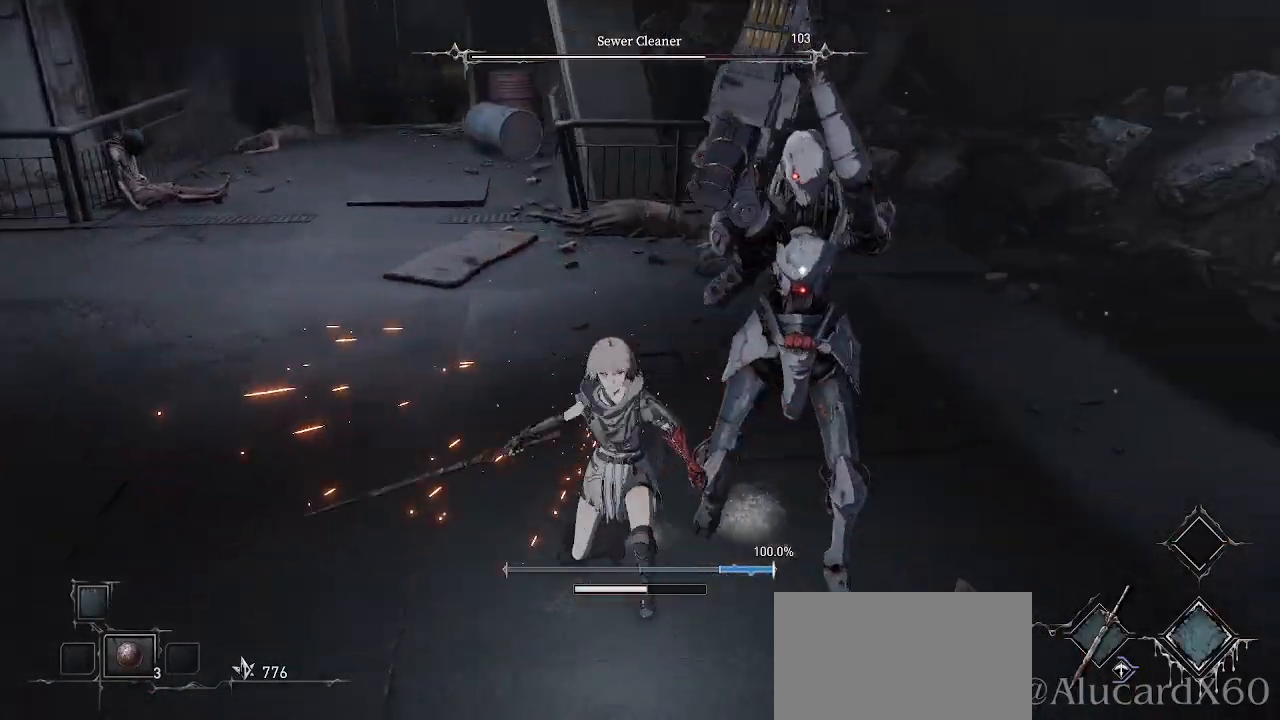
{"buttons": [], "left_stick": "left", "right_stick": "center", "events": []}
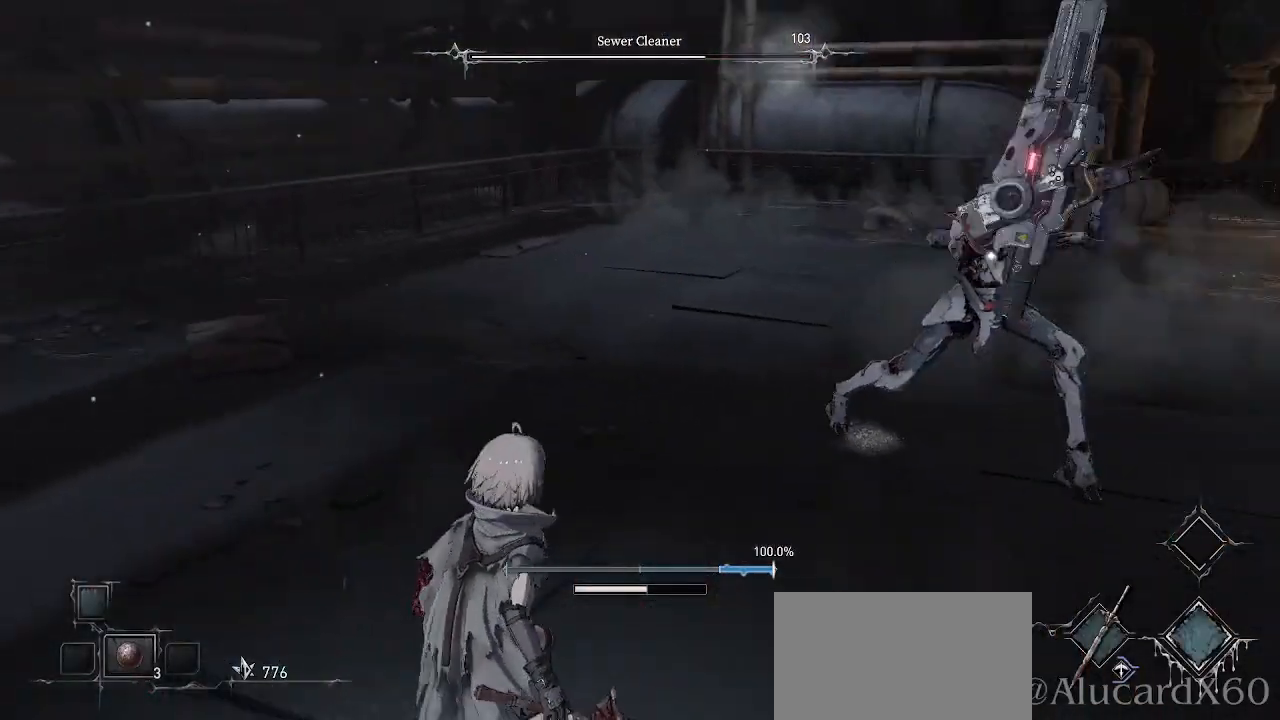
{"buttons": [], "left_stick": "up", "right_stick": "center", "events": [[67, "left_stick", "down-left"], [350, "left_stick", "up-left"], [483, "left_stick", "up"]]}
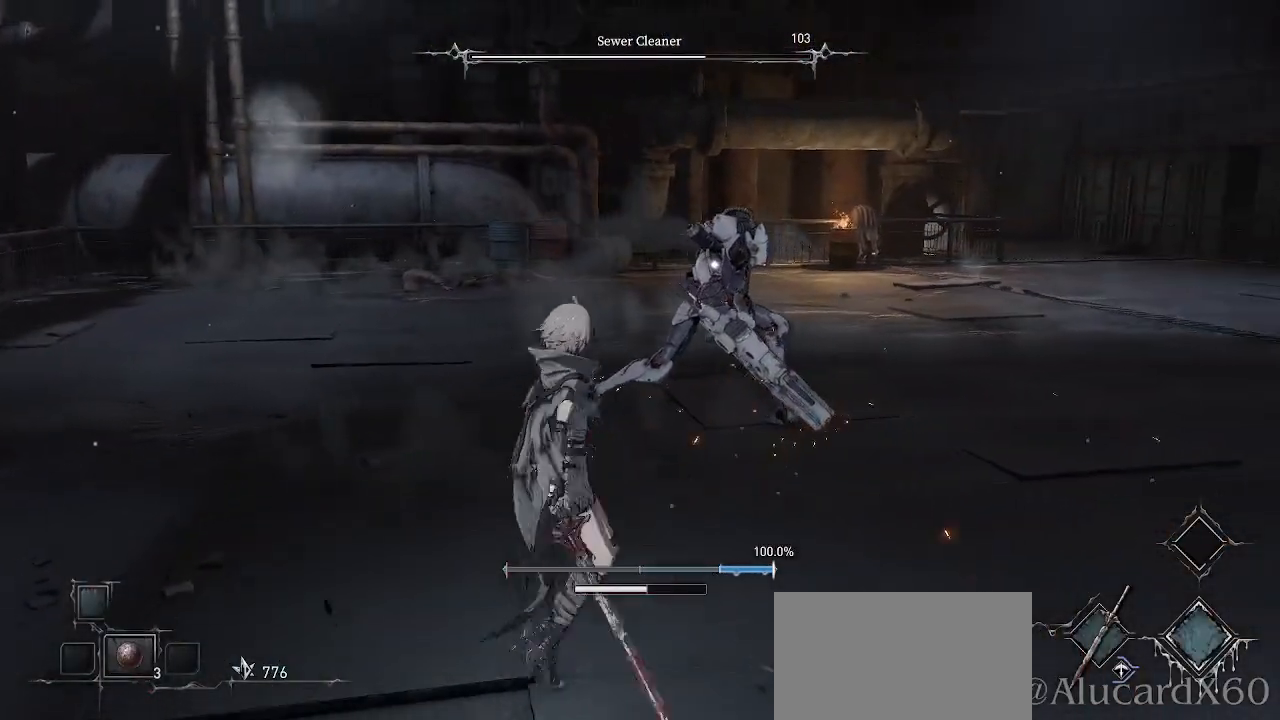
{"buttons": [], "left_stick": "center", "right_stick": "center", "events": [[333, "R1", "down"], [450, "R1", "up"], [467, "left_stick", "center"]]}
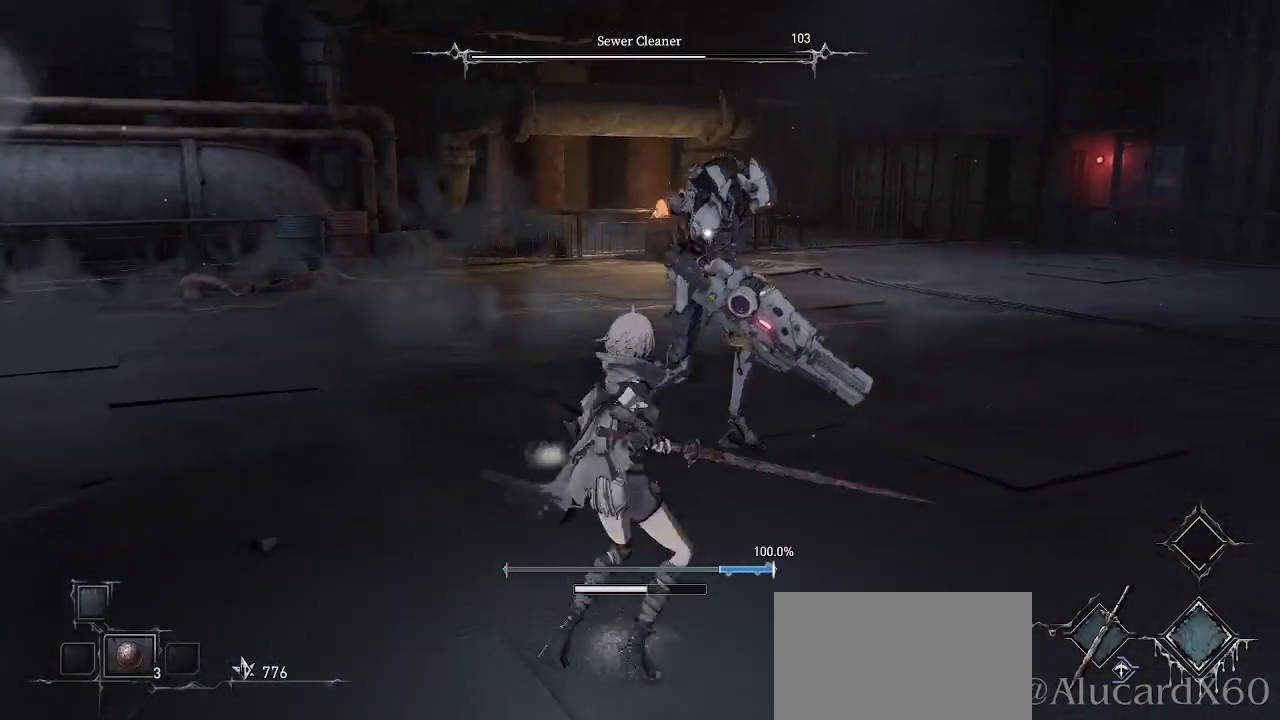
{"buttons": [], "left_stick": "center", "right_stick": "center", "events": []}
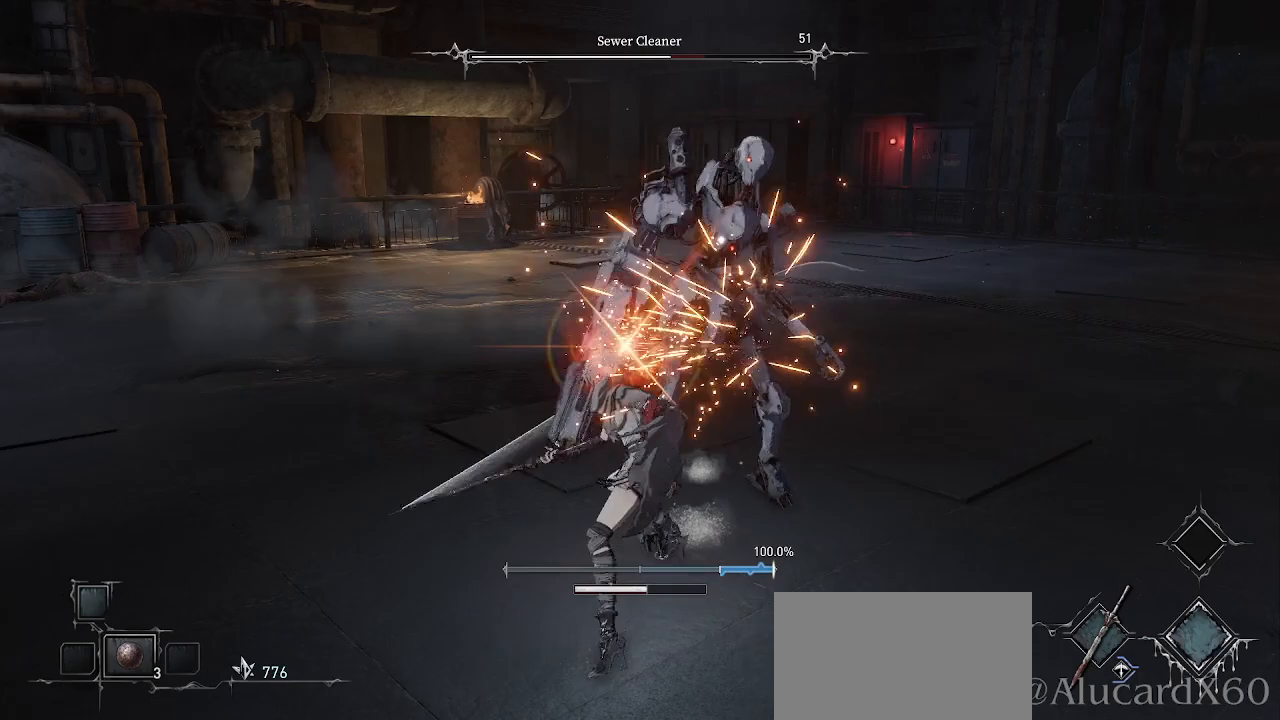
{"buttons": ["CIRCLE"], "left_stick": "left", "right_stick": "center", "events": [[67, "left_stick", "left"], [400, "CIRCLE", "down"]]}
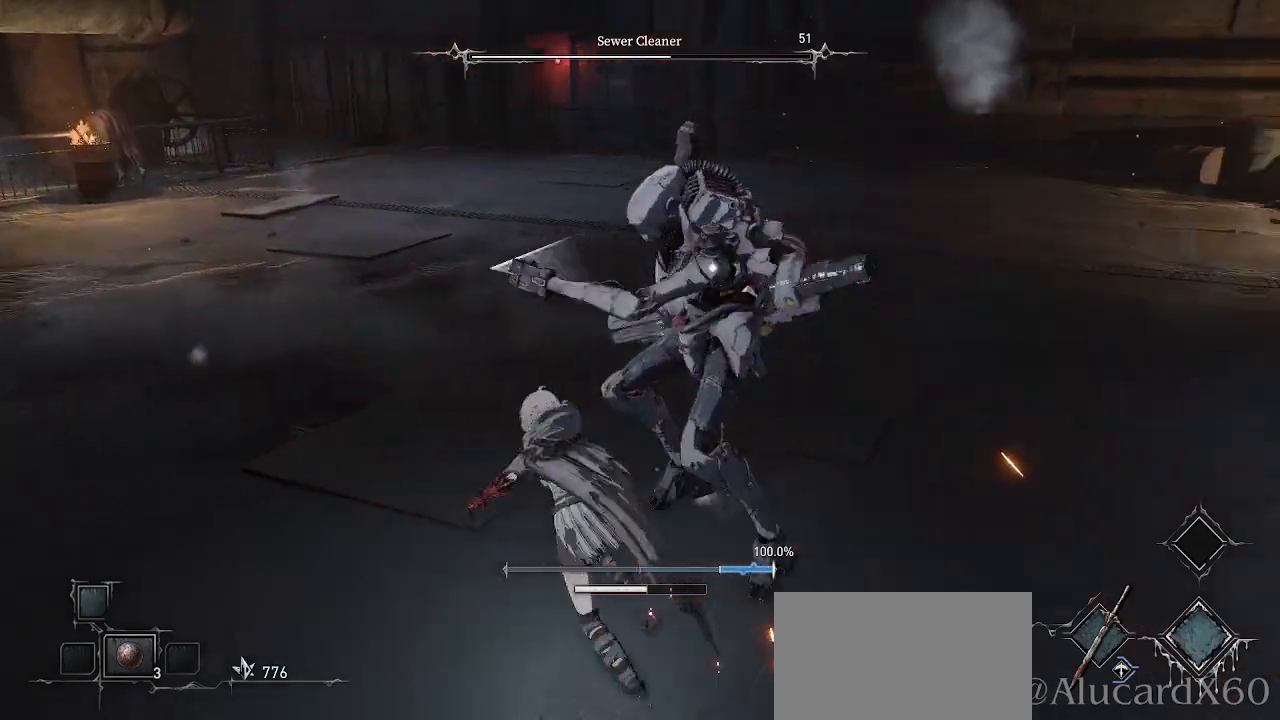
{"buttons": [], "left_stick": "up-left", "right_stick": "center", "events": [[50, "CIRCLE", "up"], [500, "left_stick", "up-left"]]}
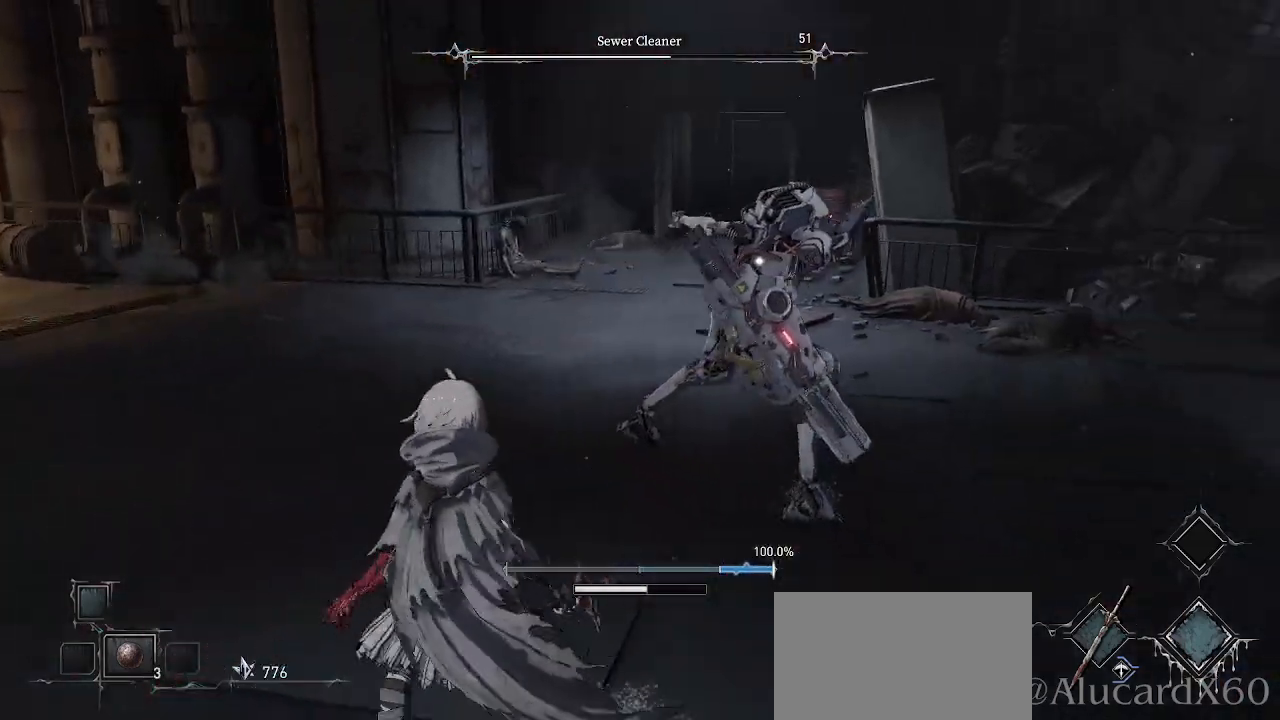
{"buttons": [], "left_stick": "center", "right_stick": "center", "events": [[167, "left_stick", "up"], [333, "R1", "down"], [467, "R1", "up"], [500, "left_stick", "center"]]}
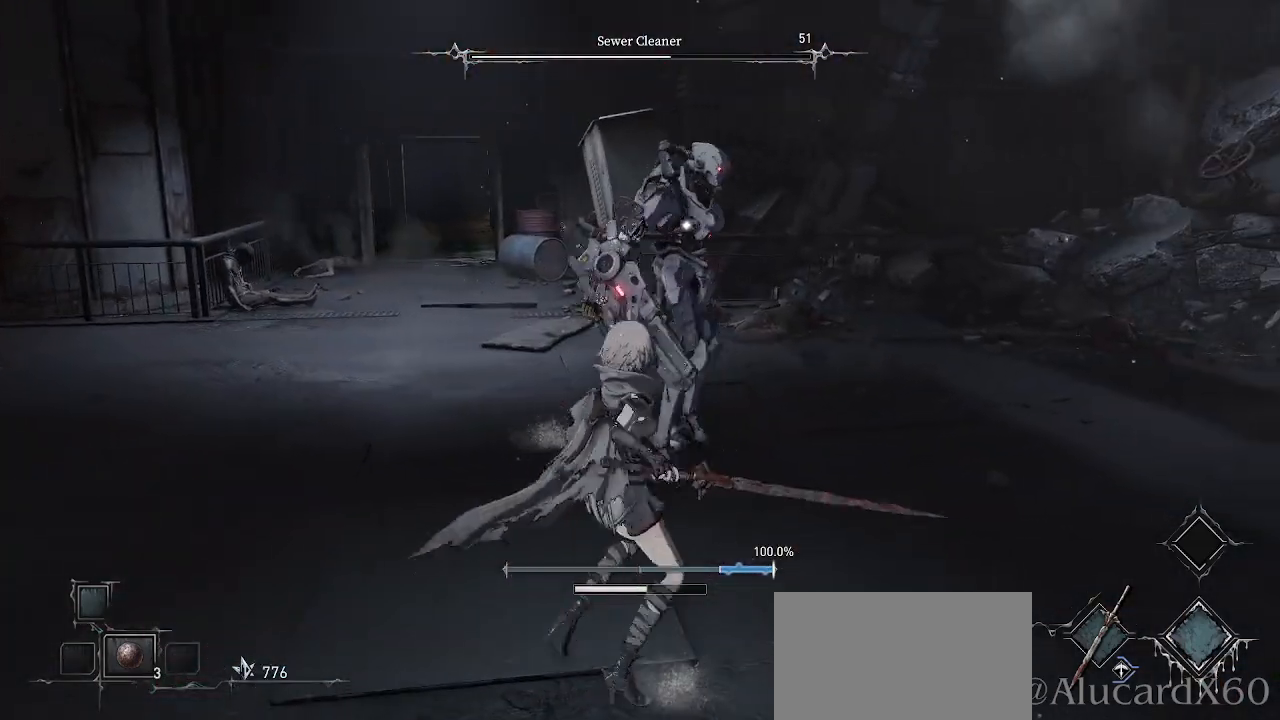
{"buttons": [], "left_stick": "left", "right_stick": "center", "events": [[483, "left_stick", "left"]]}
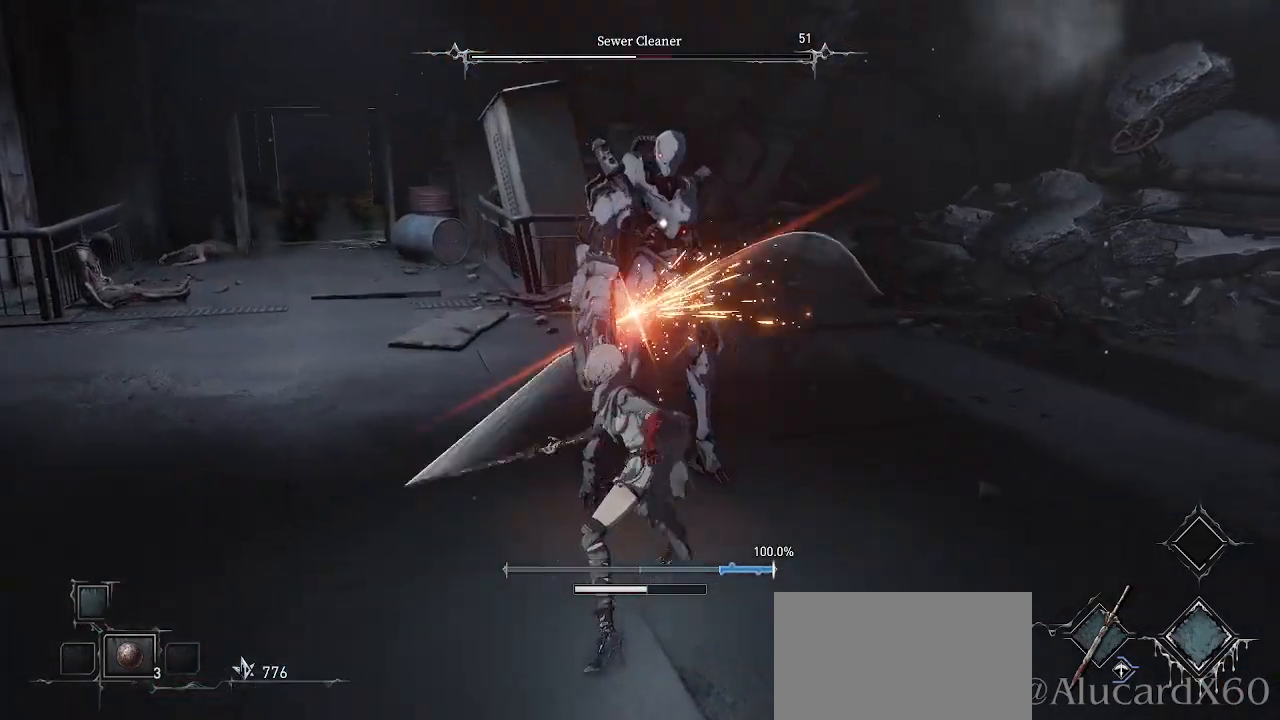
{"buttons": [], "left_stick": "left", "right_stick": "center", "events": [[333, "CIRCLE", "down"], [467, "CIRCLE", "up"]]}
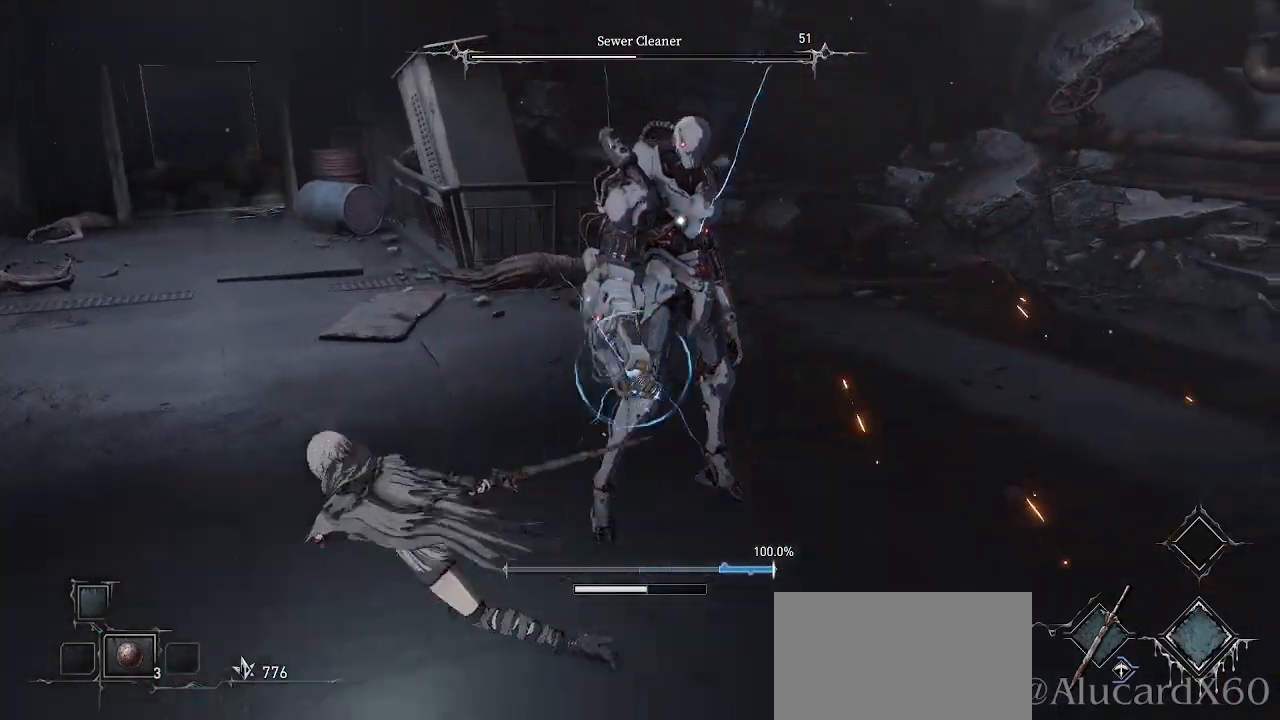
{"buttons": [], "left_stick": "up-left", "right_stick": "center", "events": [[150, "left_stick", "up-left"]]}
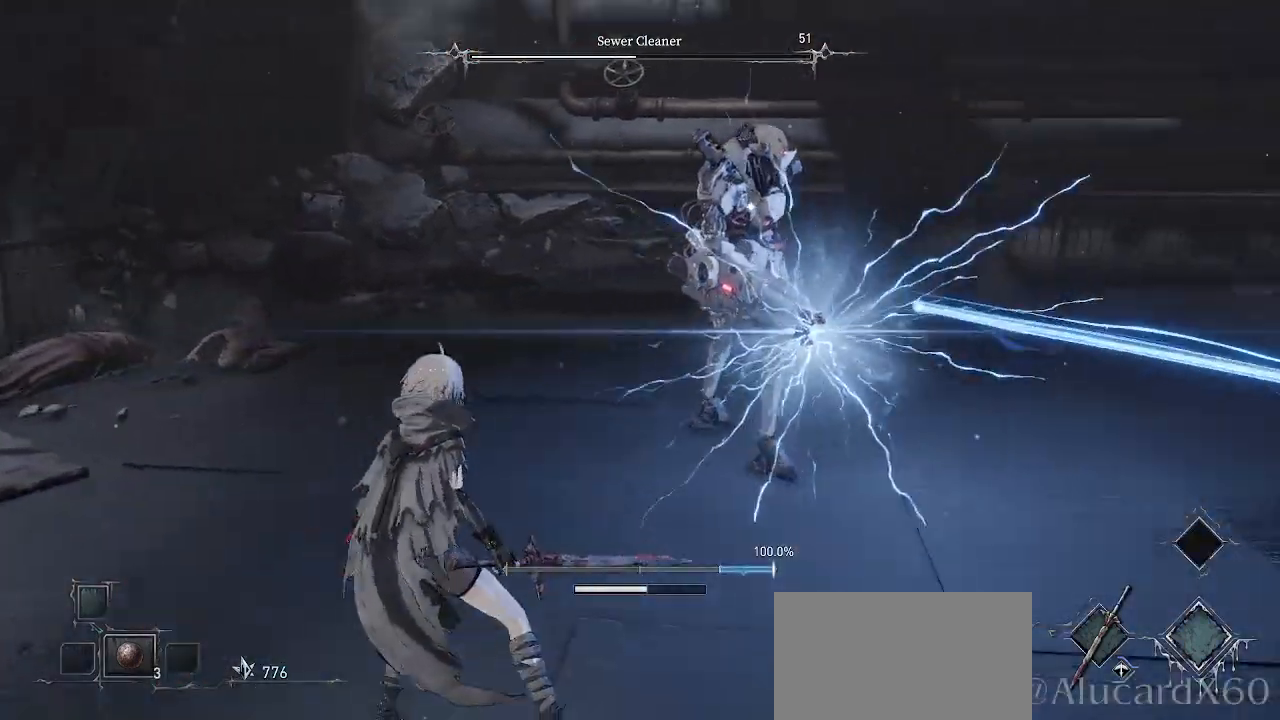
{"buttons": ["R2"], "left_stick": "center", "right_stick": "center", "events": [[400, "R2", "down"], [483, "left_stick", "center"]]}
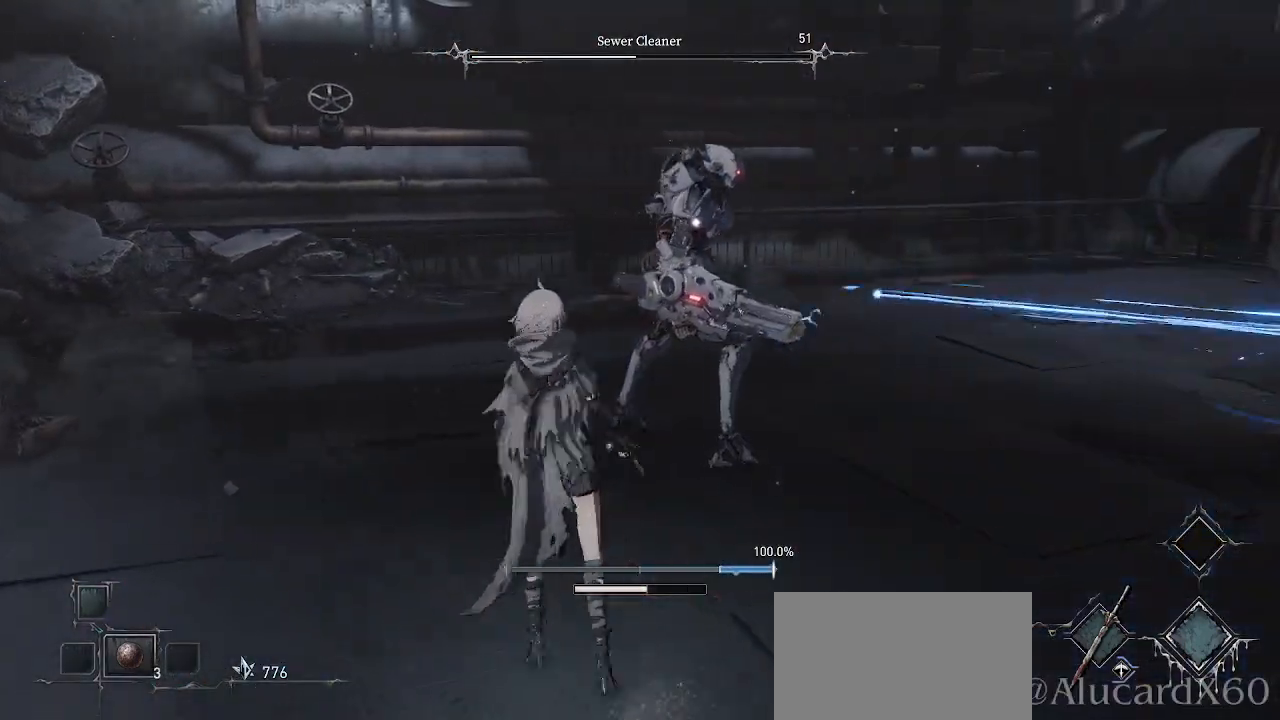
{"buttons": ["R2"], "left_stick": "center", "right_stick": "center", "events": []}
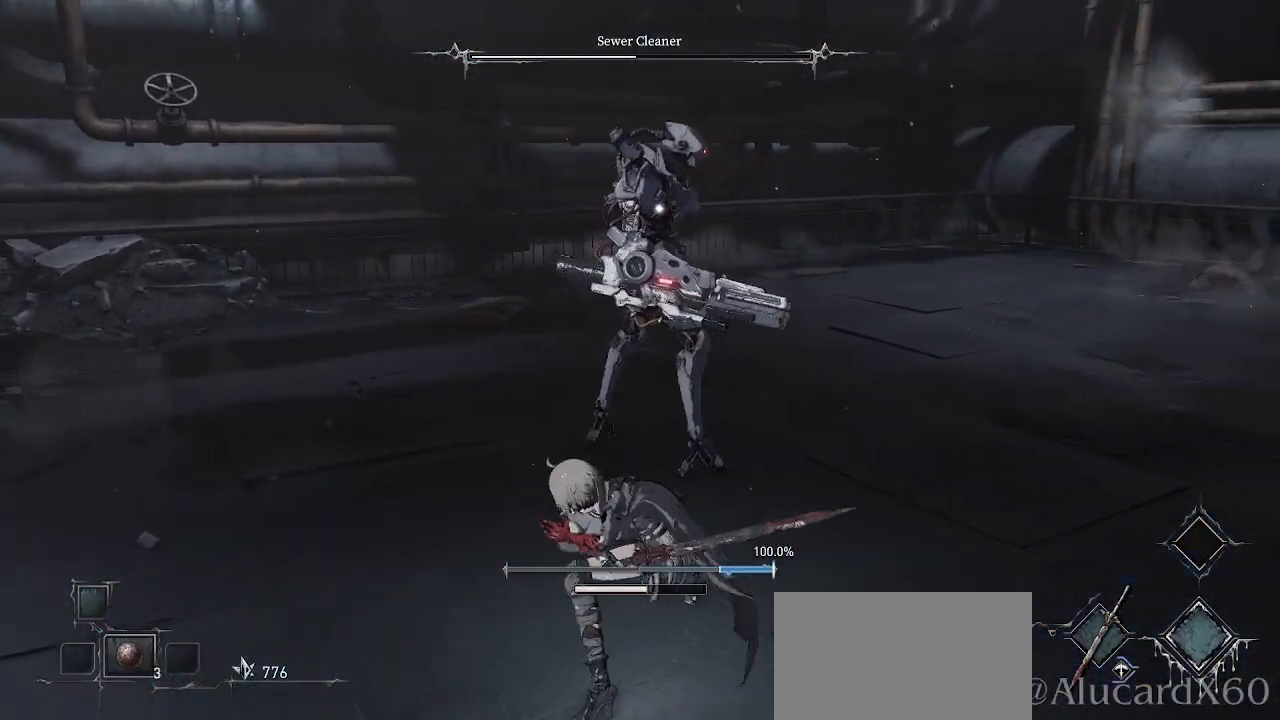
{"buttons": ["R2"], "left_stick": "center", "right_stick": "center", "events": []}
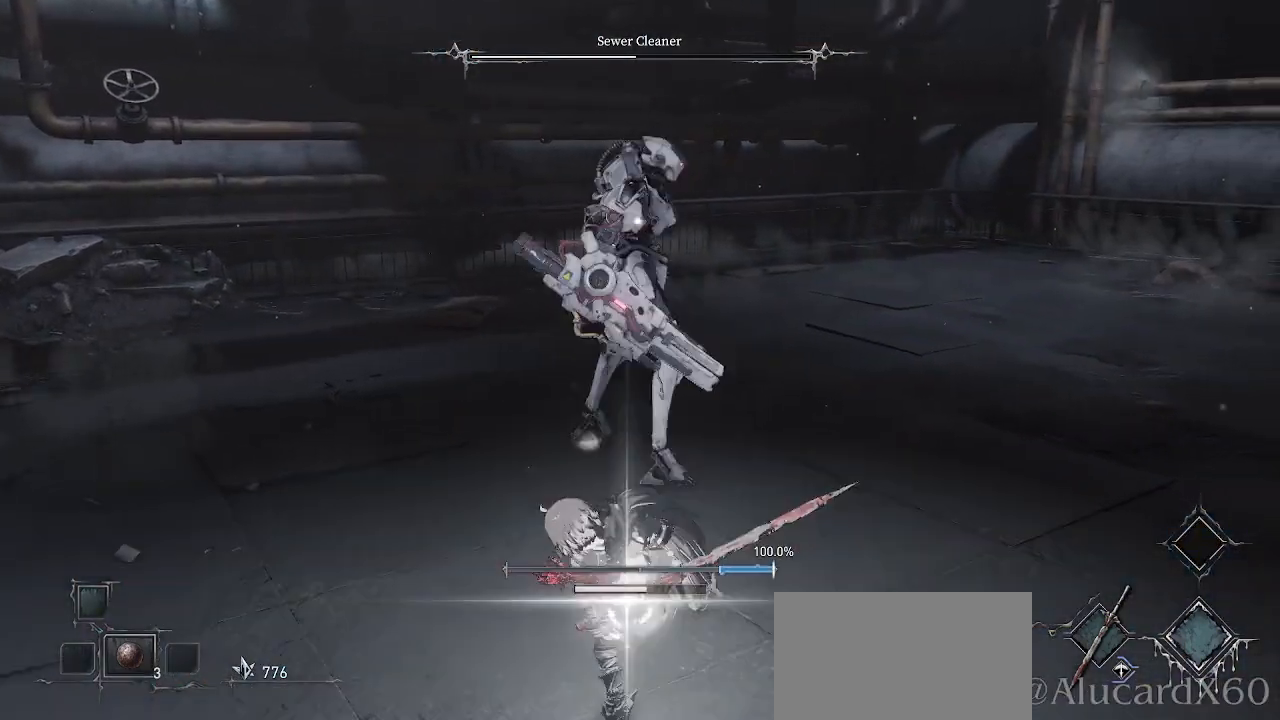
{"buttons": [], "left_stick": "center", "right_stick": "center", "events": [[433, "R2", "up"]]}
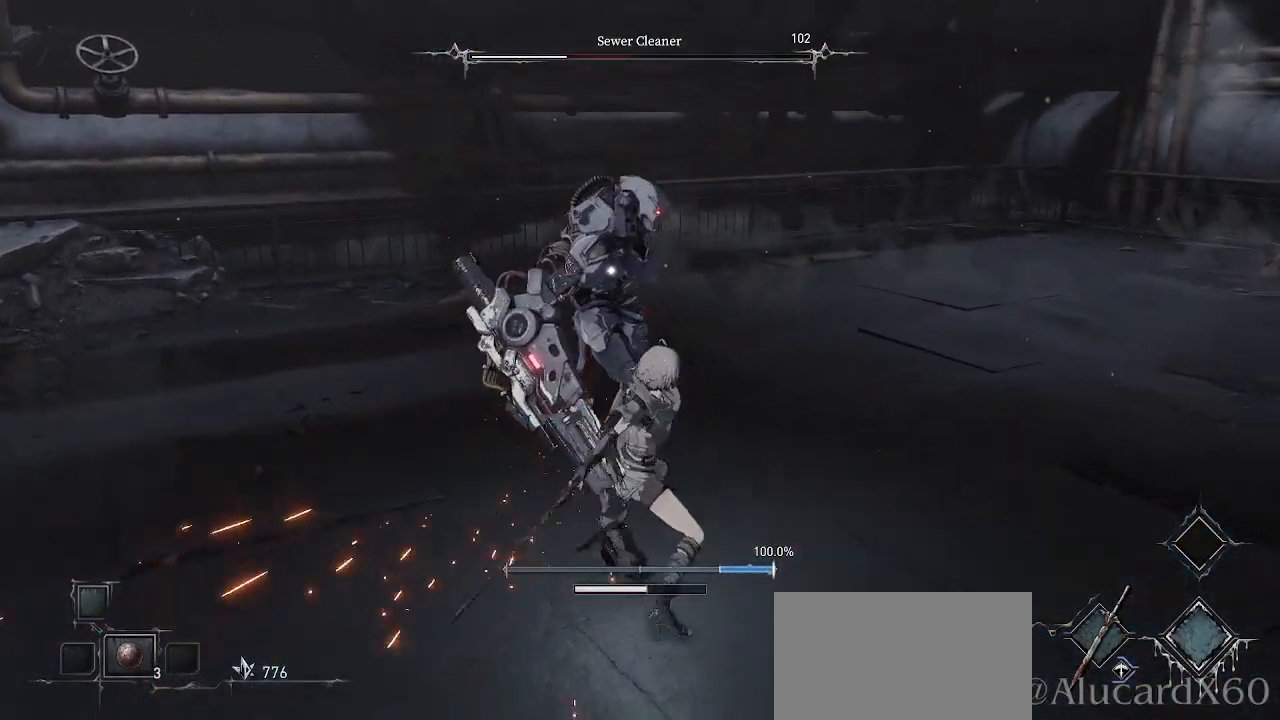
{"buttons": [], "left_stick": "right", "right_stick": "center", "events": [[33, "left_stick", "right"], [133, "CIRCLE", "down"], [233, "CIRCLE", "up"]]}
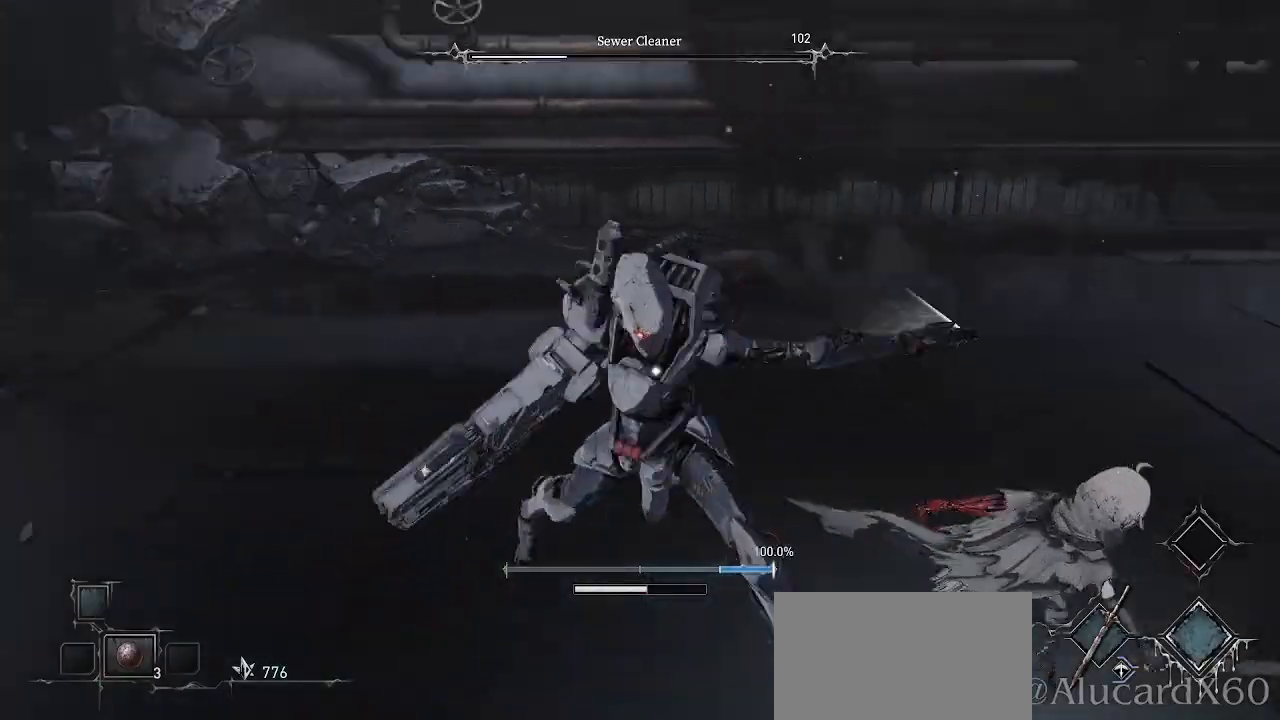
{"buttons": [], "left_stick": "right", "right_stick": "center", "events": []}
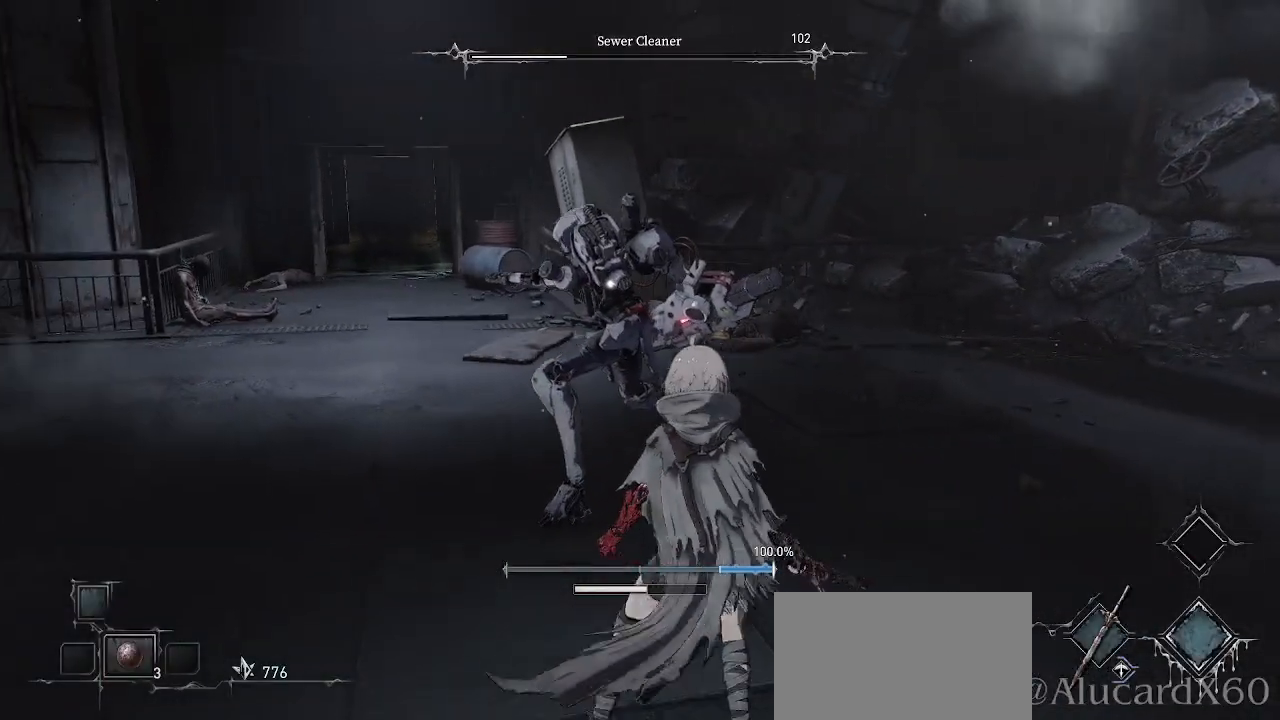
{"buttons": [], "left_stick": "center", "right_stick": "center", "events": [[67, "left_stick", "up-right"], [100, "R1", "down"], [233, "R1", "up"], [300, "left_stick", "center"]]}
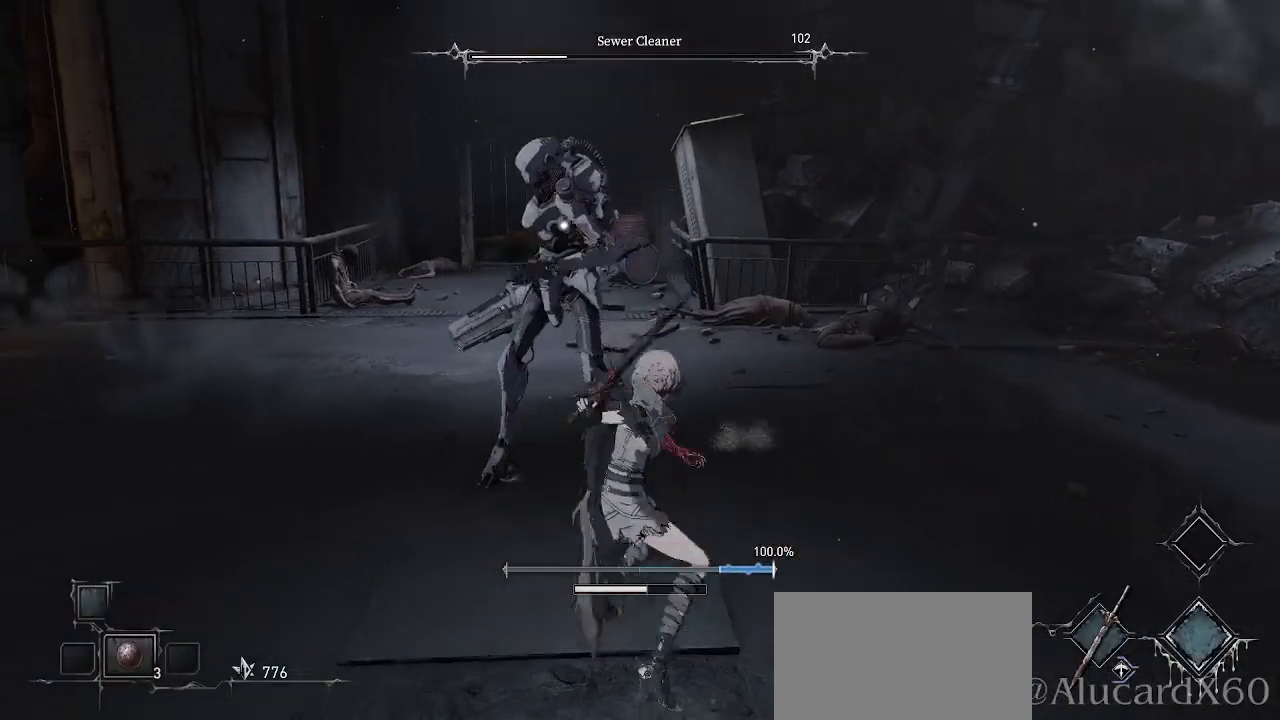
{"buttons": [], "left_stick": "right", "right_stick": "center", "events": [[283, "left_stick", "right"]]}